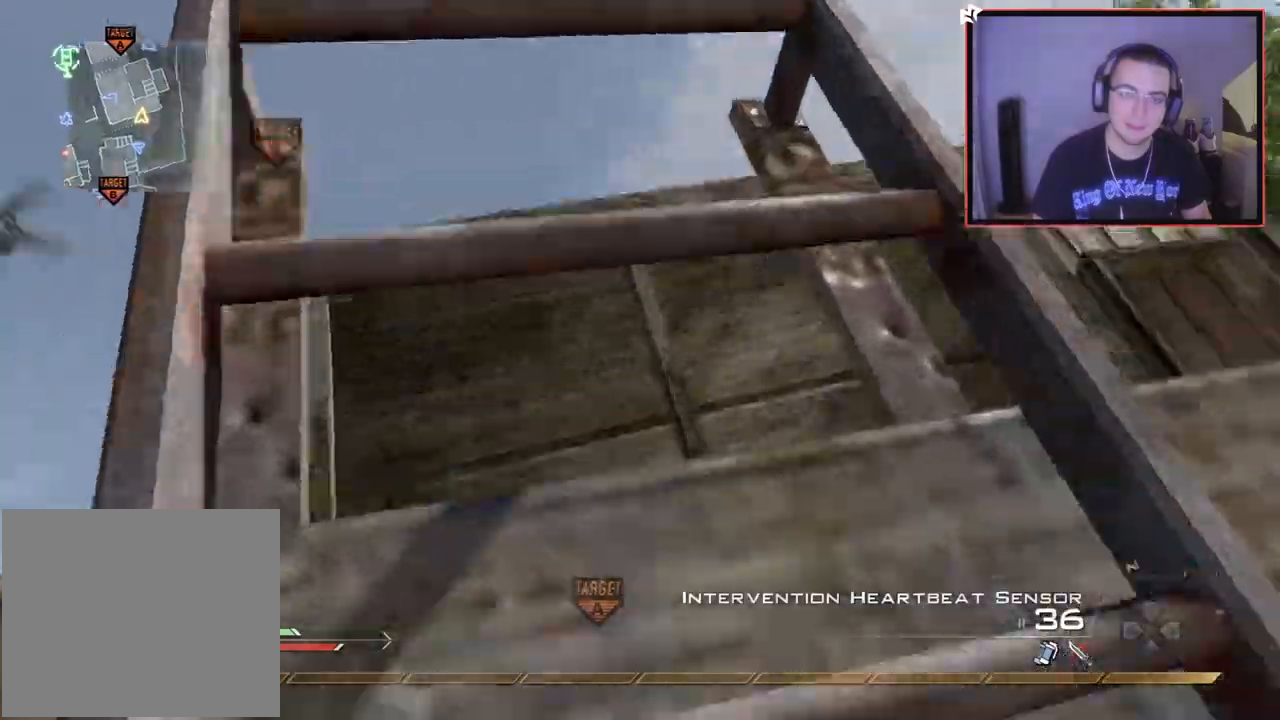
Gameplay with a controller (PlayStation layout); each line is a JSON object with the inputs held at the frame after it. "events" lists button and stick changes between this image and that frame as [ms after this image, input, new state], when the widget could be followed in between.
{"buttons": [], "left_stick": "center", "right_stick": "center", "events": [[150, "right_stick", "center"], [284, "left_stick", "center"]]}
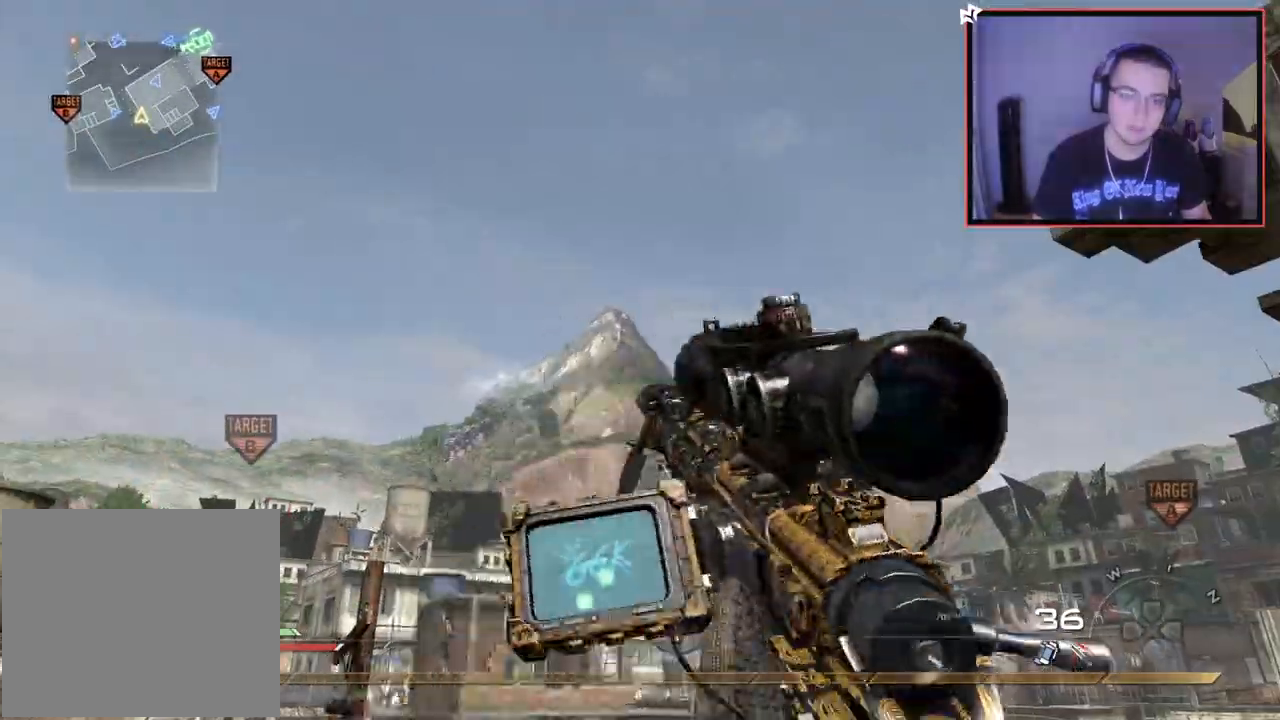
{"buttons": [], "left_stick": "center", "right_stick": "center", "events": [[17, "right_stick", "left"], [100, "right_stick", "center"]]}
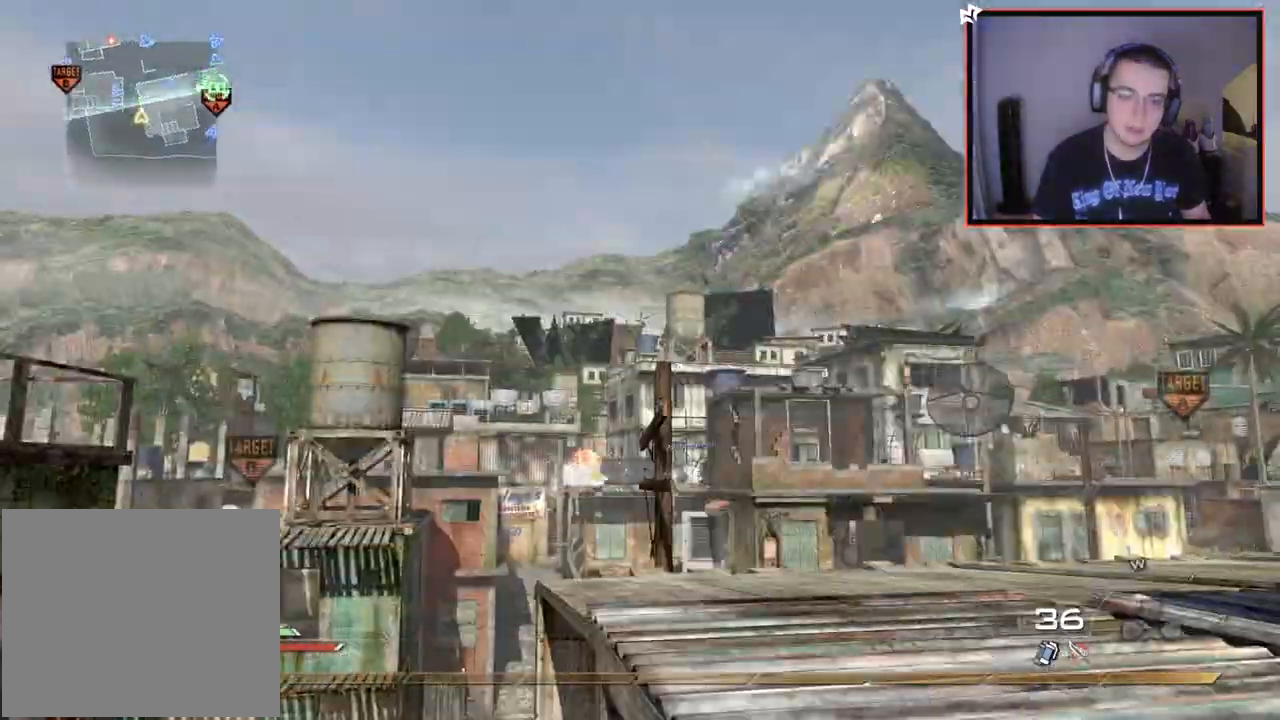
{"buttons": [], "left_stick": "up", "right_stick": "up-left", "events": [[17, "right_stick", "right"], [167, "right_stick", "center"], [283, "left_stick", "up"], [317, "right_stick", "up-left"]]}
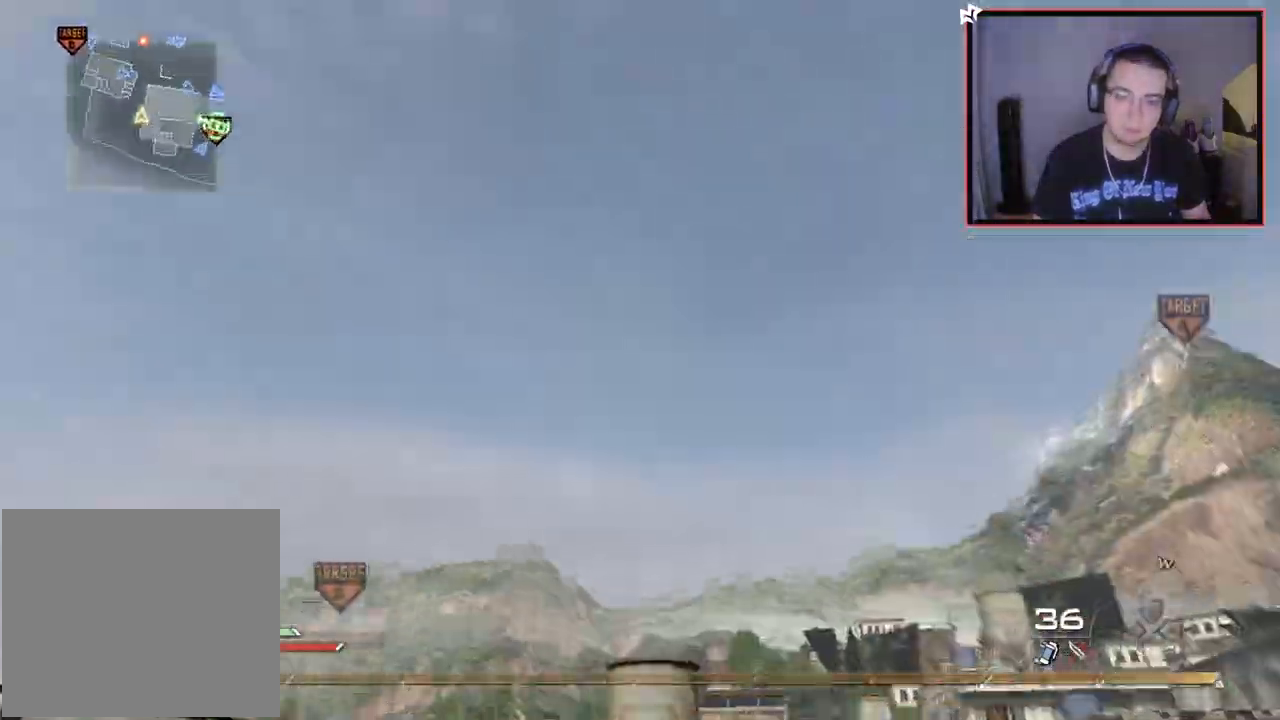
{"buttons": [], "left_stick": "up", "right_stick": "right", "events": [[201, "right_stick", "left"], [501, "right_stick", "right"]]}
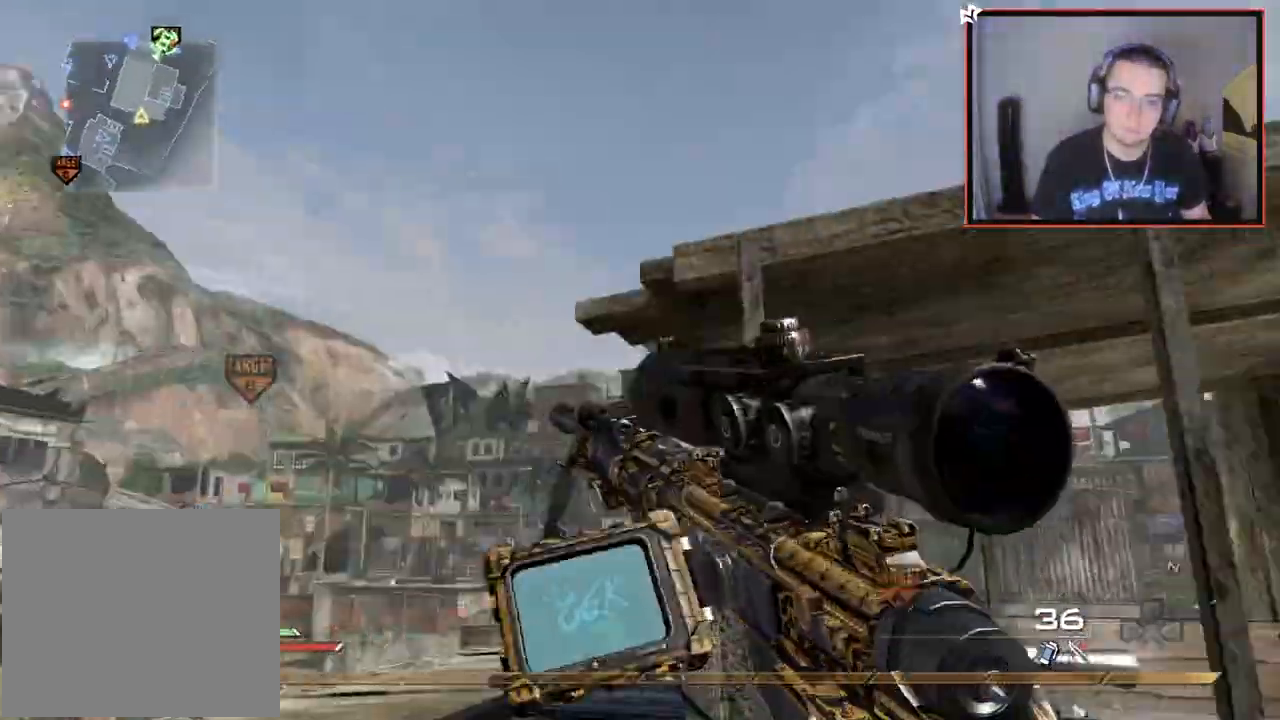
{"buttons": [], "left_stick": "up", "right_stick": "right", "events": [[33, "CROSS", "down"], [83, "left_stick", "up-left"], [133, "CROSS", "up"], [267, "SQUARE", "down"], [350, "SQUARE", "up"], [367, "left_stick", "center"], [417, "left_stick", "up"]]}
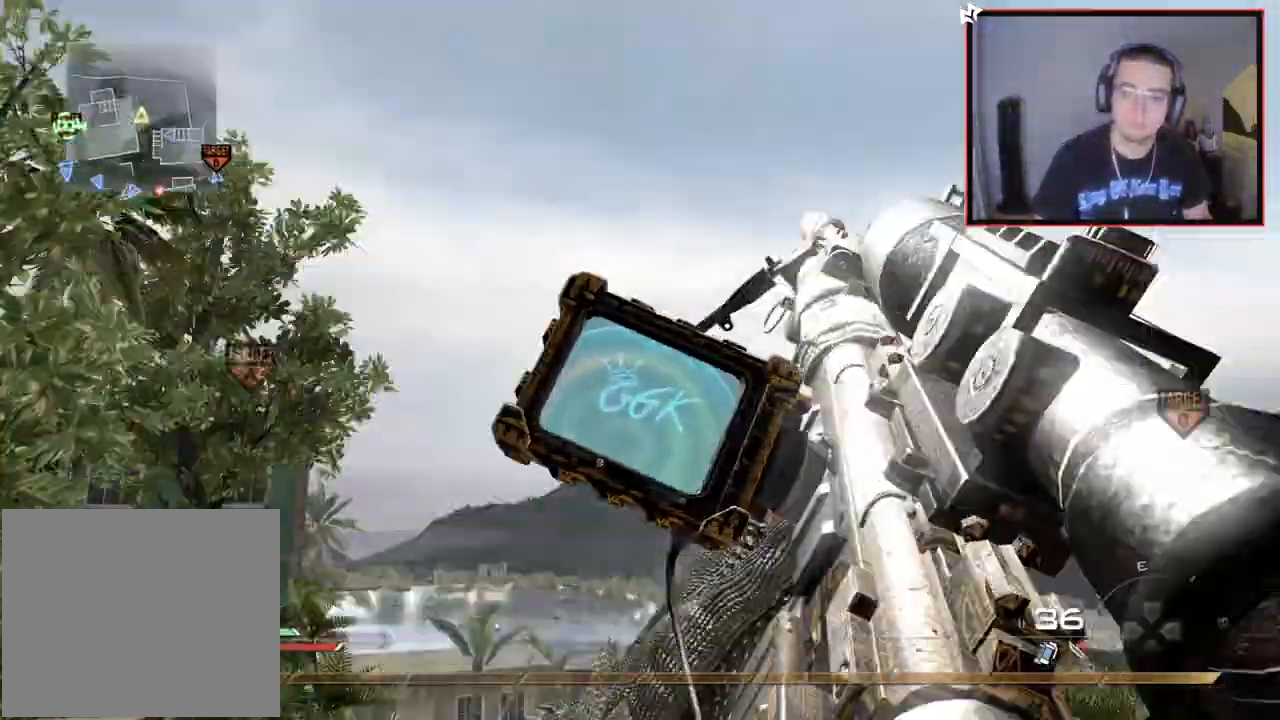
{"buttons": [], "left_stick": "up-left", "right_stick": "right", "events": [[34, "L3", "down"], [100, "TRIANGLE", "down"], [134, "L3", "up"], [151, "TRIANGLE", "up"], [217, "TRIANGLE", "down"], [234, "left_stick", "center"], [317, "TRIANGLE", "up"], [484, "left_stick", "up-left"]]}
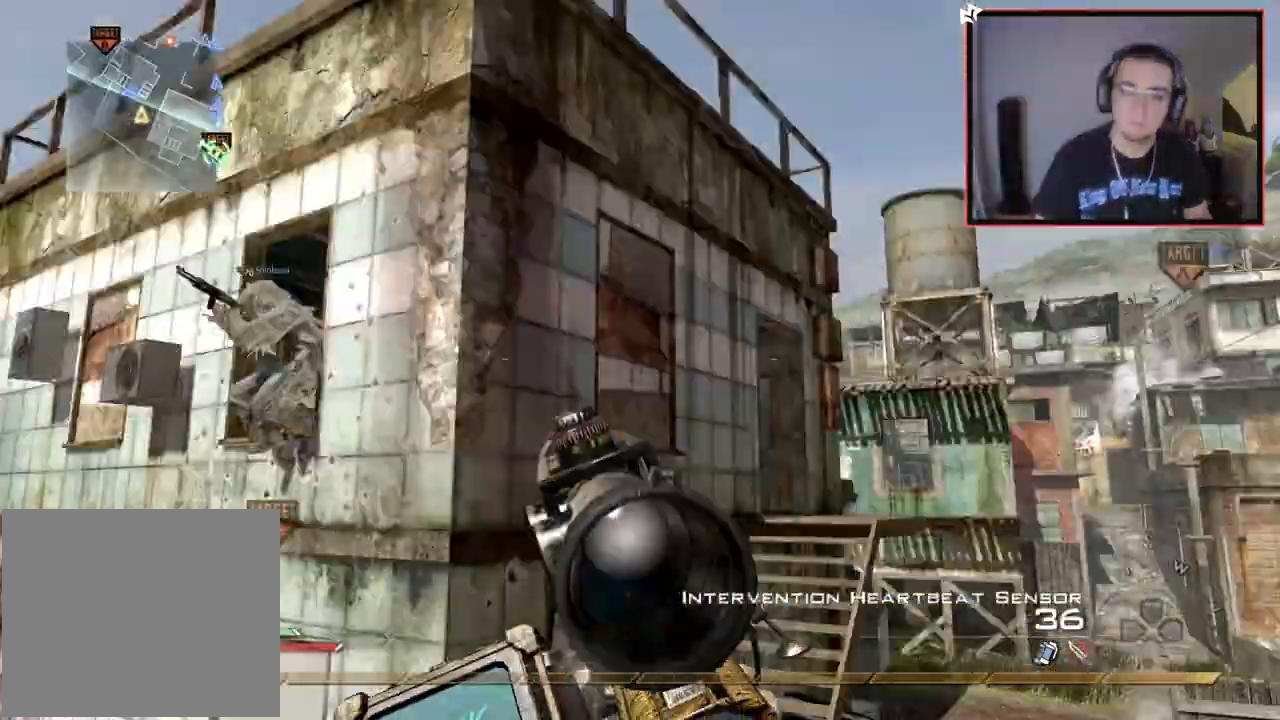
{"buttons": ["R1"], "left_stick": "up-left", "right_stick": "center", "events": [[33, "R2", "down"], [50, "R1", "down"], [50, "right_stick", "center"], [300, "R2", "up"]]}
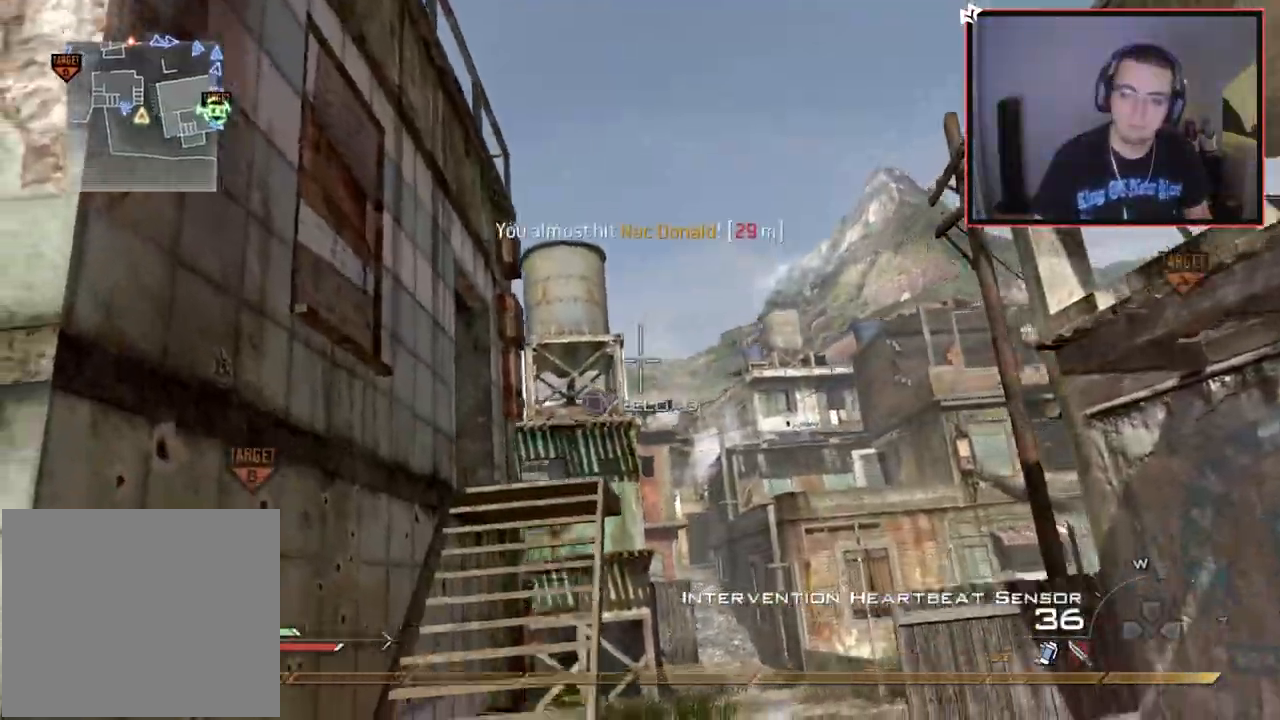
{"buttons": ["SQUARE"], "left_stick": "up", "right_stick": "center", "events": [[100, "left_stick", "up"], [217, "TRIANGLE", "down"], [284, "left_stick", "right"], [351, "TRIANGLE", "up"], [351, "left_stick", "up"], [468, "SQUARE", "down"], [501, "R1", "up"]]}
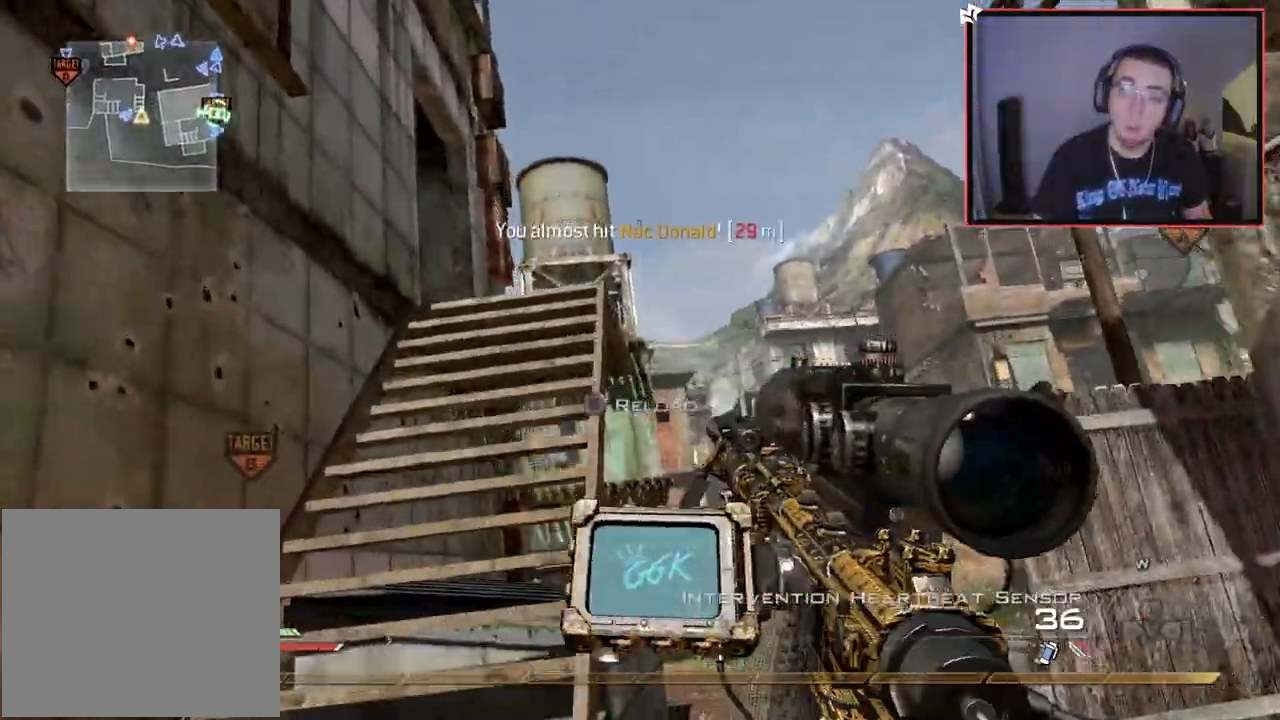
{"buttons": ["L3"], "left_stick": "up", "right_stick": "center", "events": [[67, "SQUARE", "up"], [350, "L3", "down"], [350, "right_stick", "up"], [400, "right_stick", "center"]]}
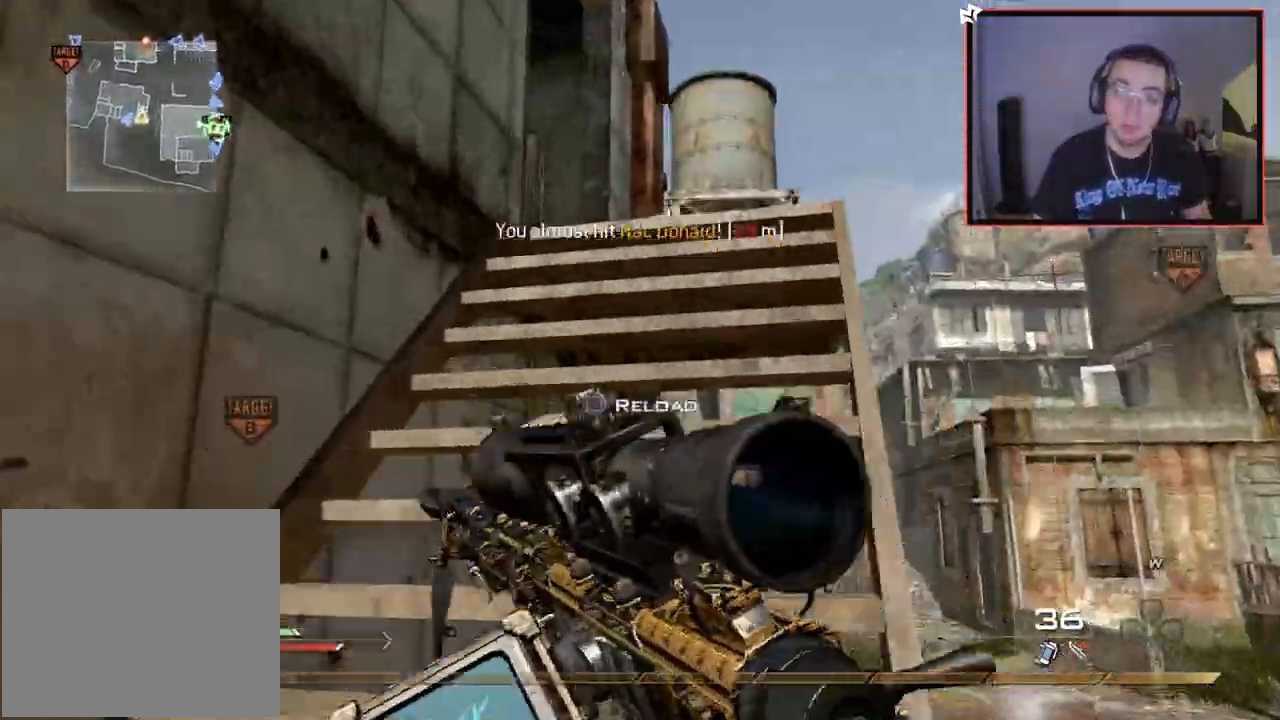
{"buttons": ["L2"], "left_stick": "center", "right_stick": "center", "events": [[84, "L3", "up"], [417, "L2", "down"], [451, "left_stick", "center"]]}
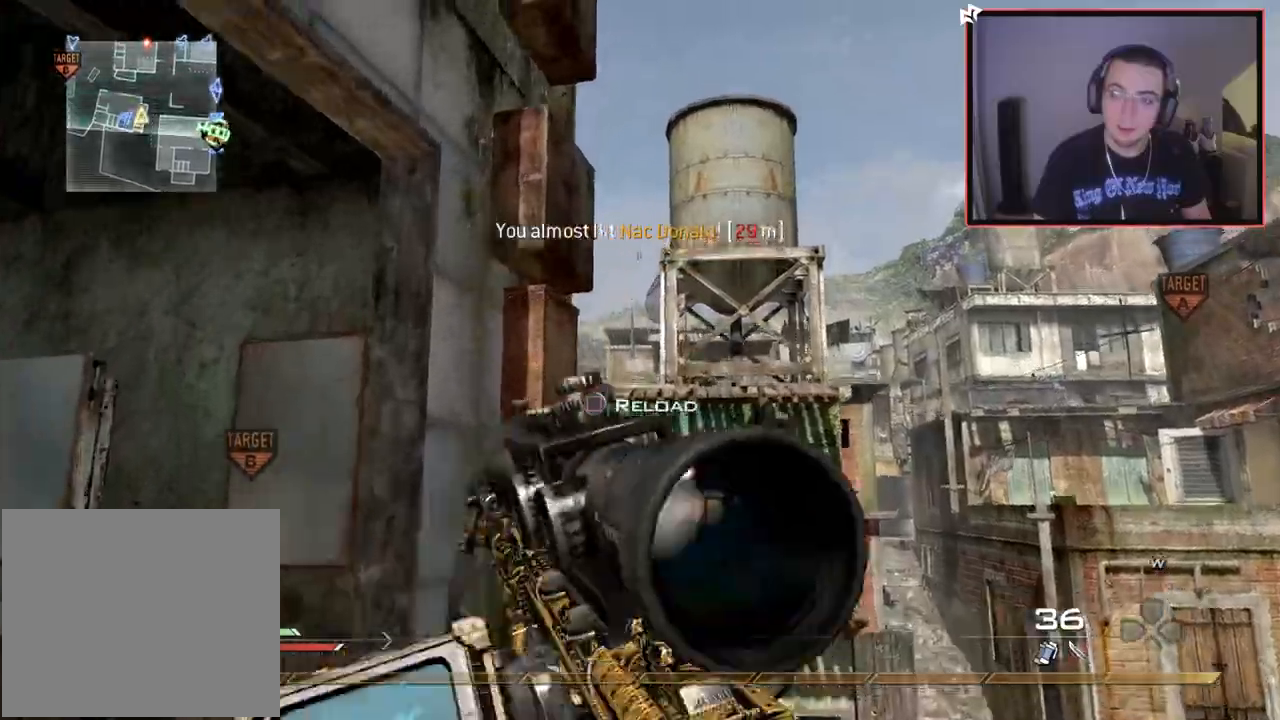
{"buttons": ["L2", "L3"], "left_stick": "center", "right_stick": "center", "events": [[150, "L3", "down"], [200, "right_stick", "down-right"], [267, "right_stick", "center"], [351, "CROSS", "down"], [467, "CROSS", "up"]]}